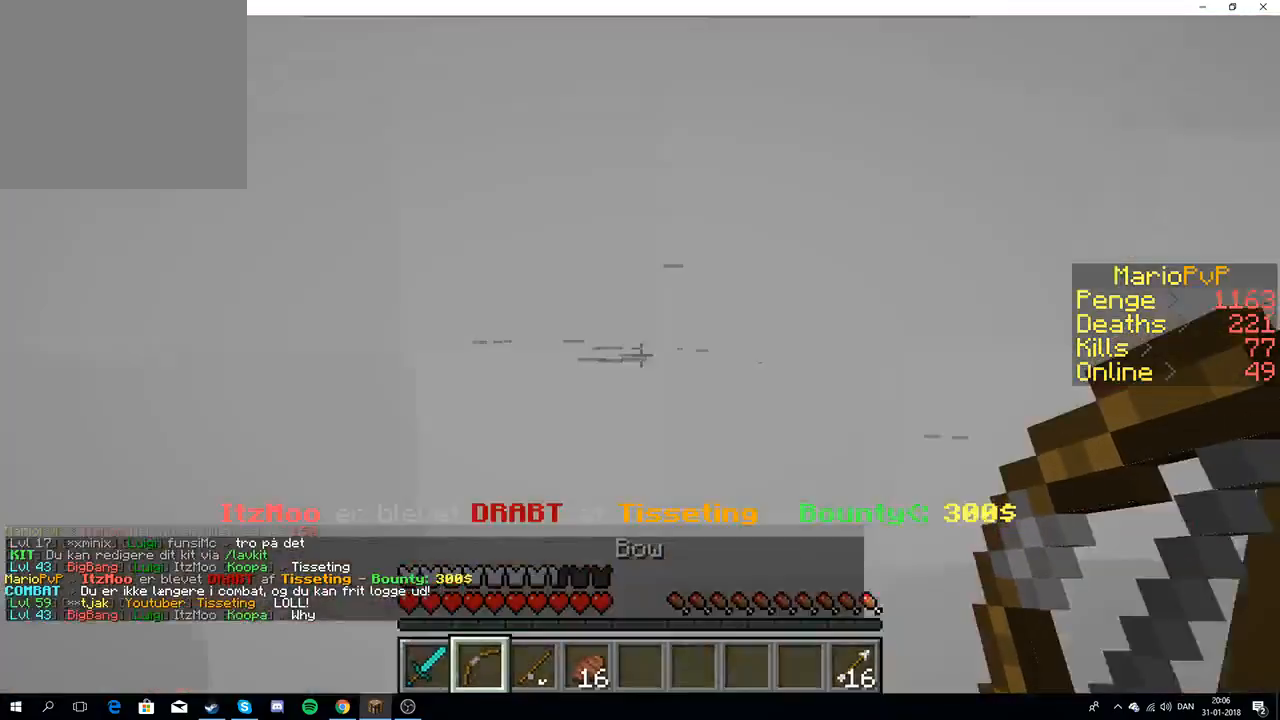
Gameplay with keyboard; each line is a JSON object with the keys held at the frame after it. "events" lists presses ("down") and releases ("up") of "a", "d", "s" and "w" between this image and that frame as [ms after this image, input, new state], when the widget could be followed in between. No other keys are recorded. Mouse input is not recorded.
{"keys": ["w"], "events": []}
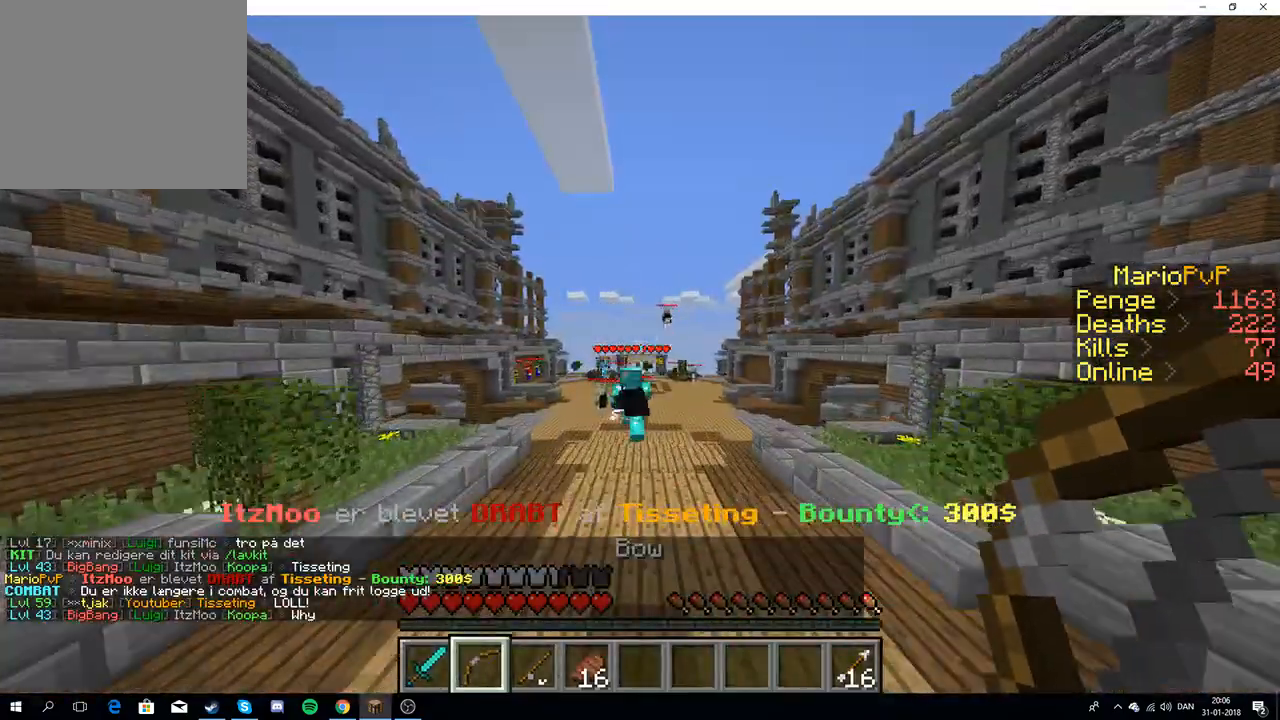
{"keys": ["w"], "events": []}
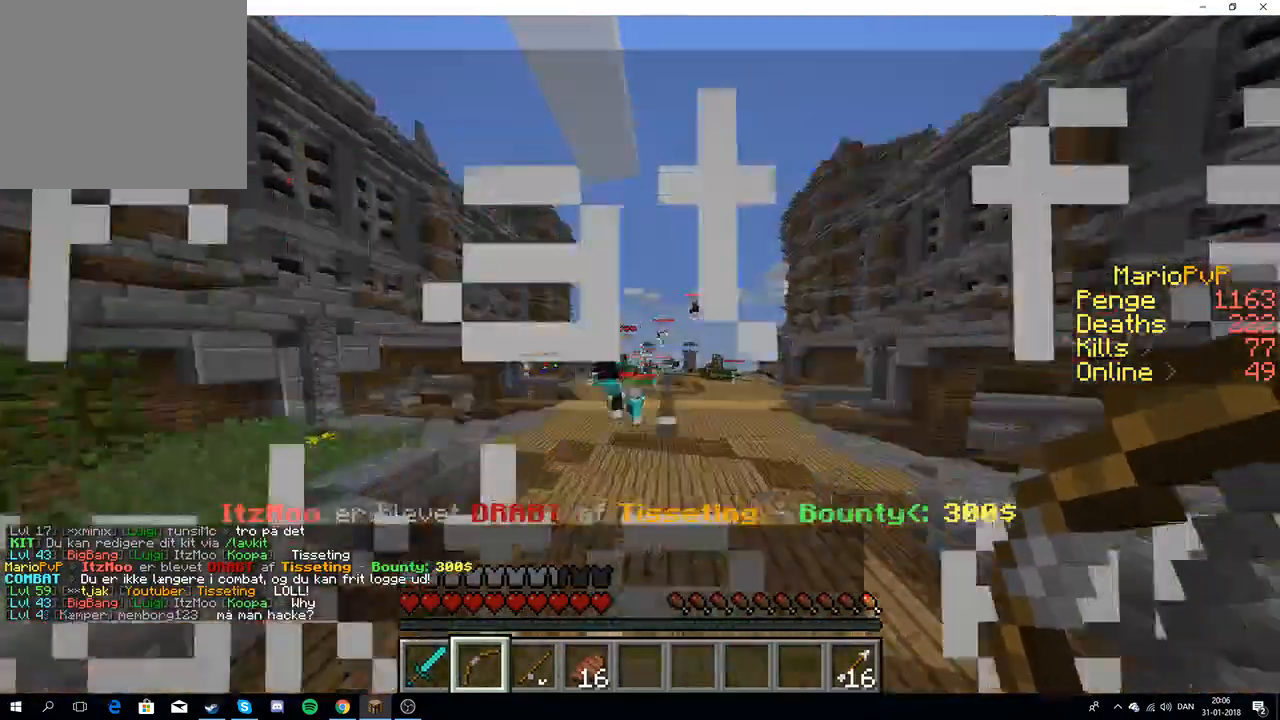
{"keys": ["w"], "events": []}
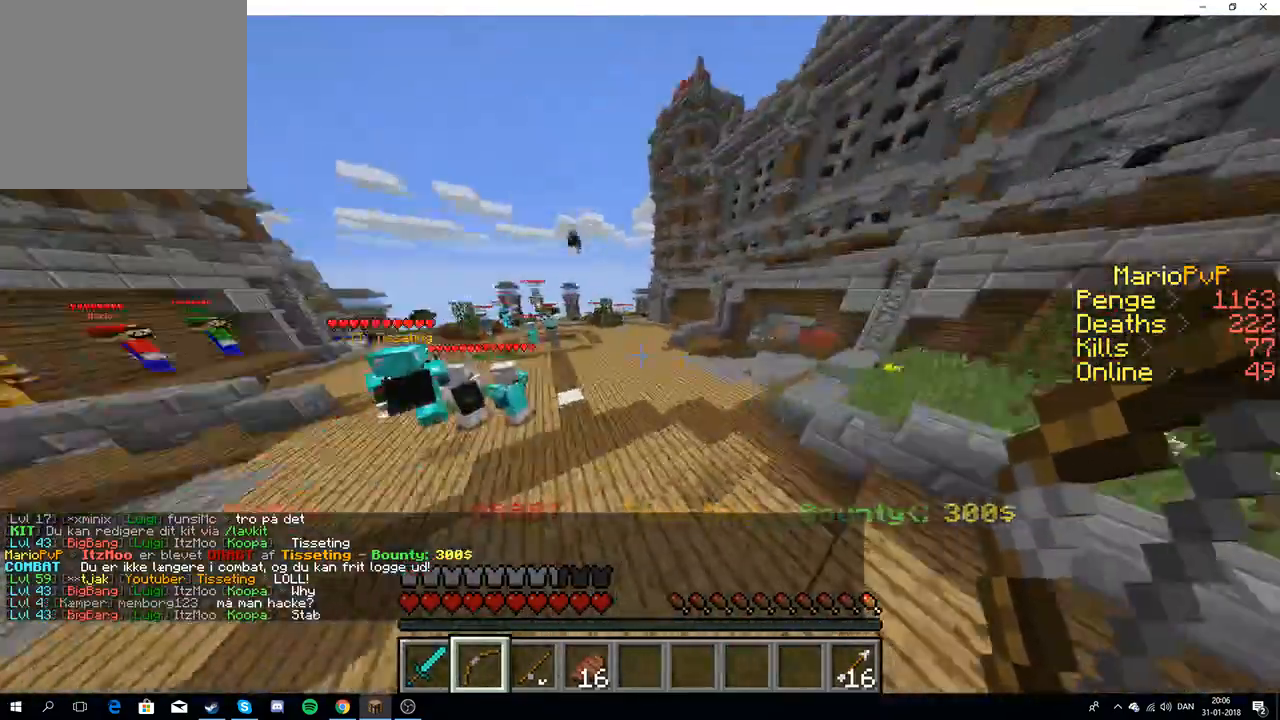
{"keys": ["w"], "events": []}
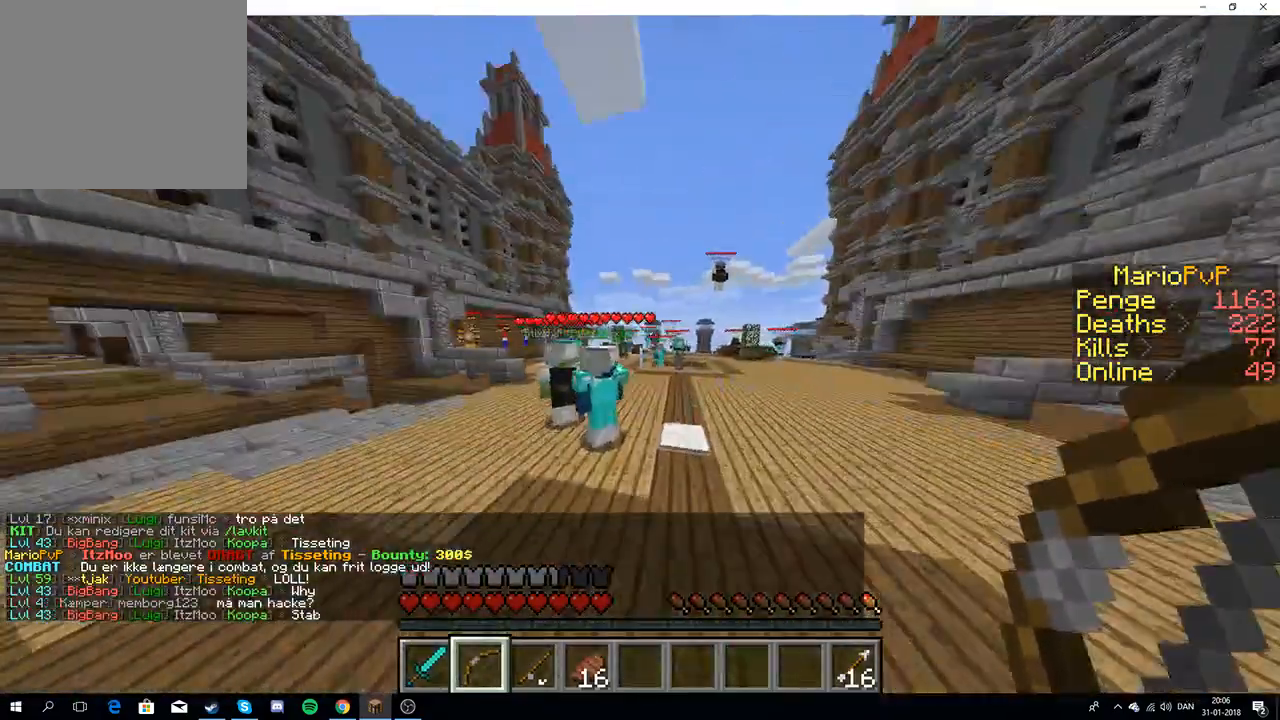
{"keys": ["w"], "events": []}
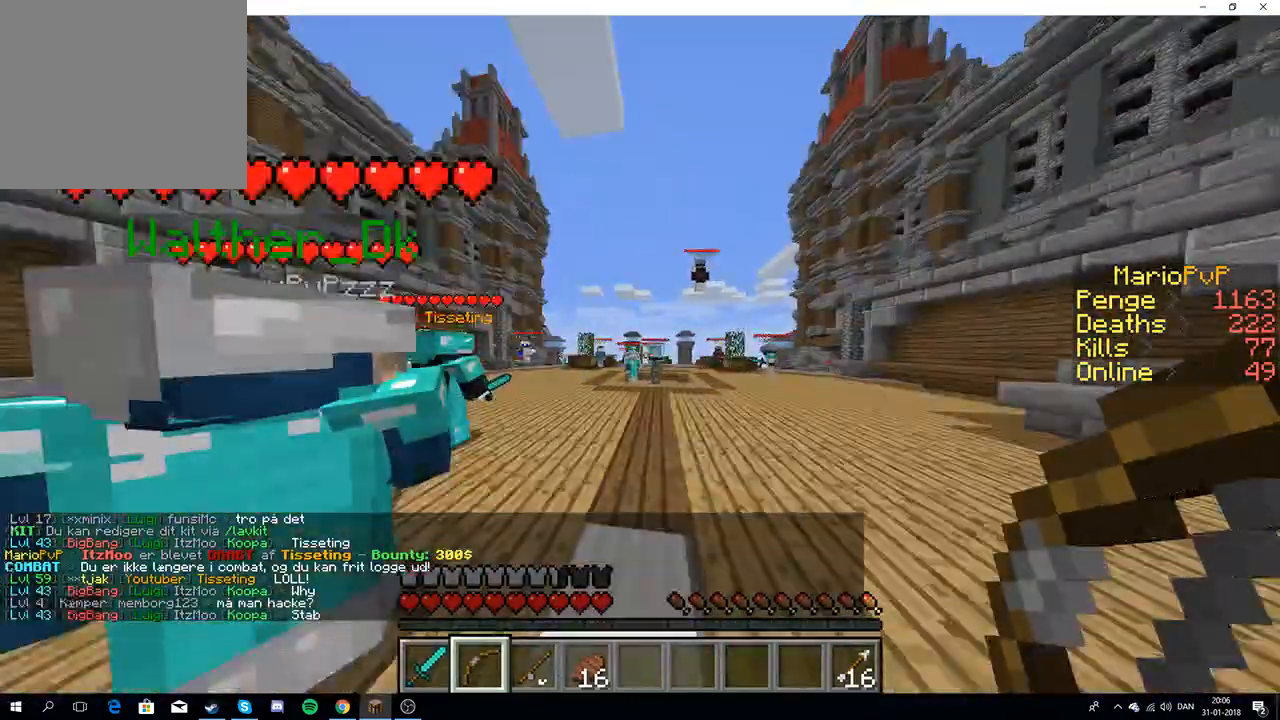
{"keys": ["w"], "events": []}
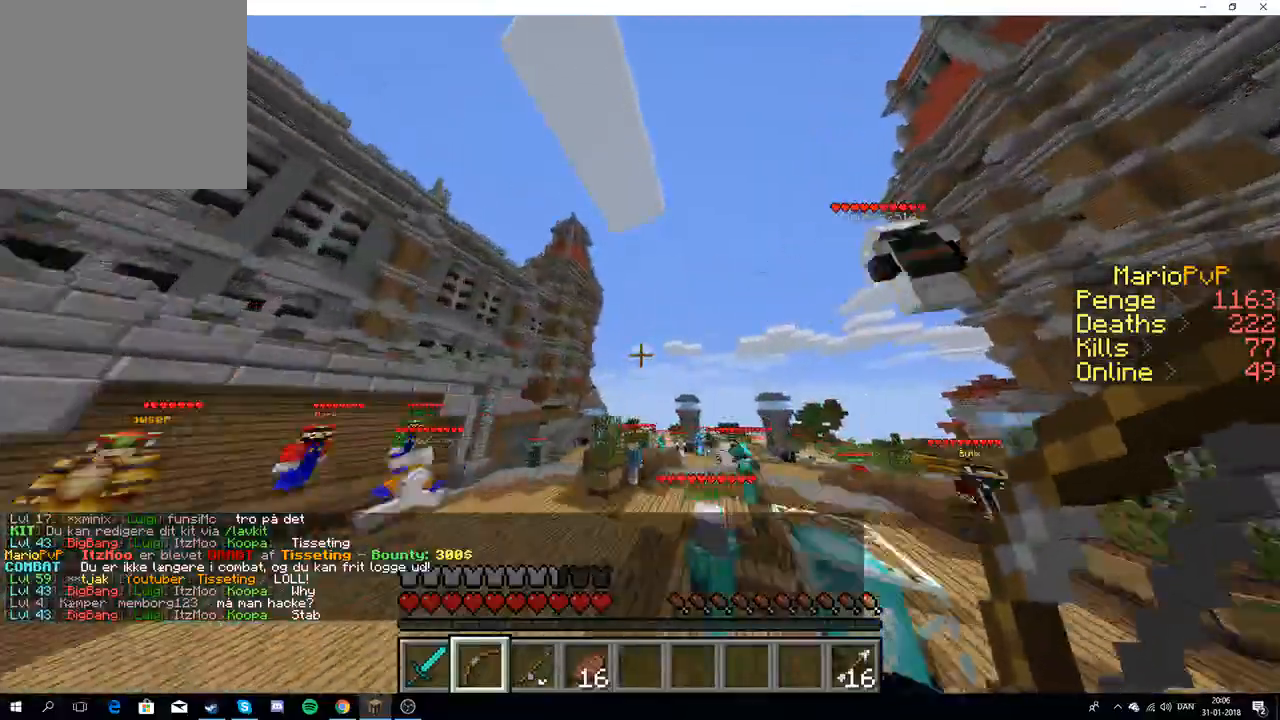
{"keys": ["w"], "events": []}
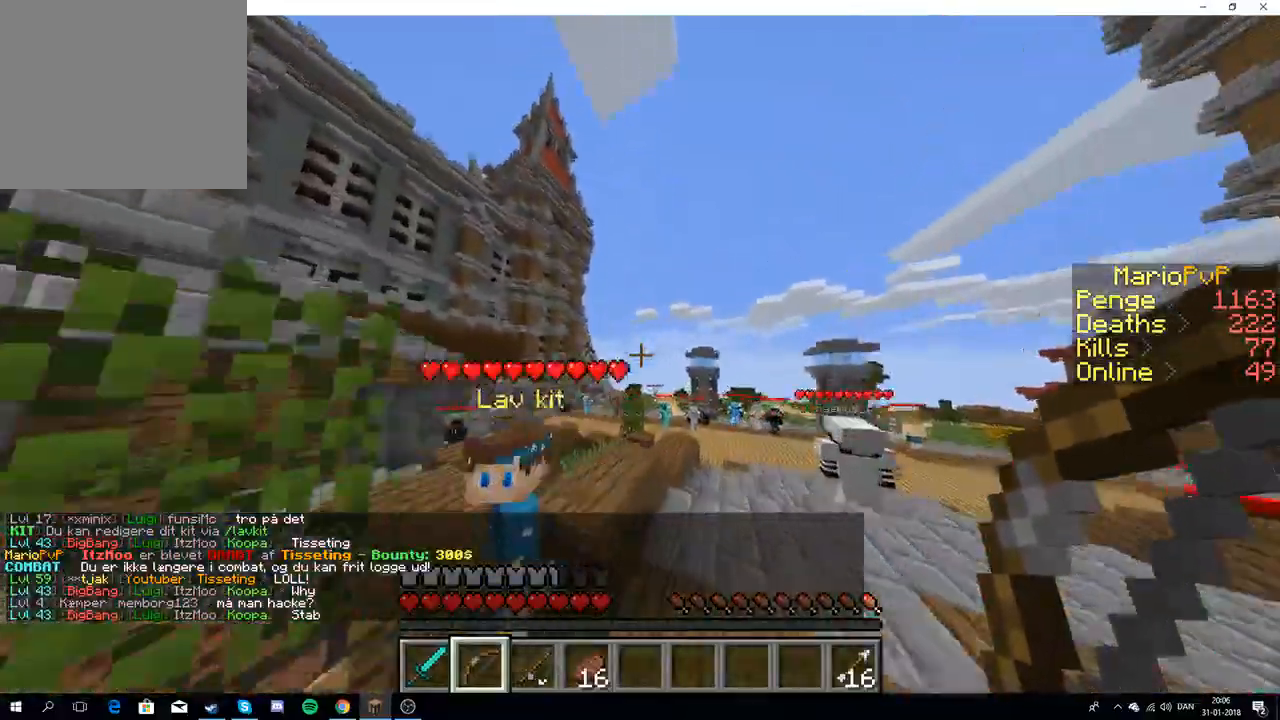
{"keys": ["a", "w"], "events": [[467, "a", "down"]]}
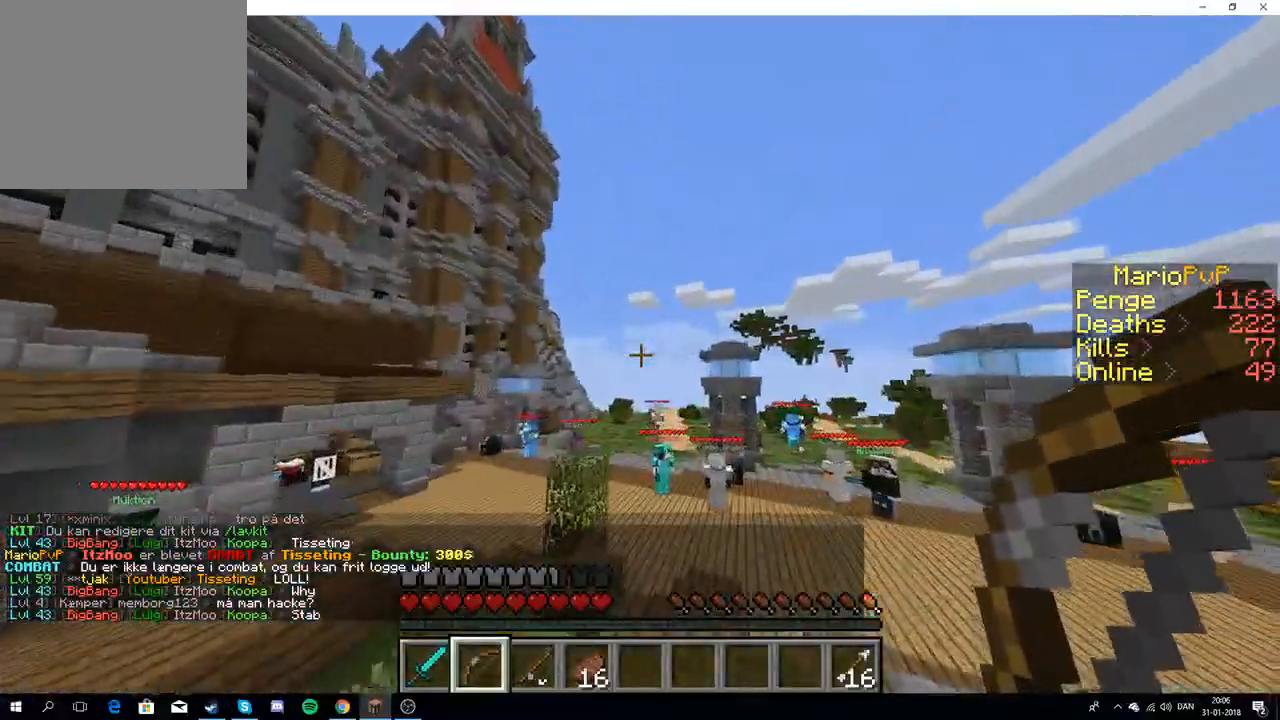
{"keys": [], "events": [[217, "a", "up"], [300, "w", "up"], [383, "w", "down"], [500, "w", "up"]]}
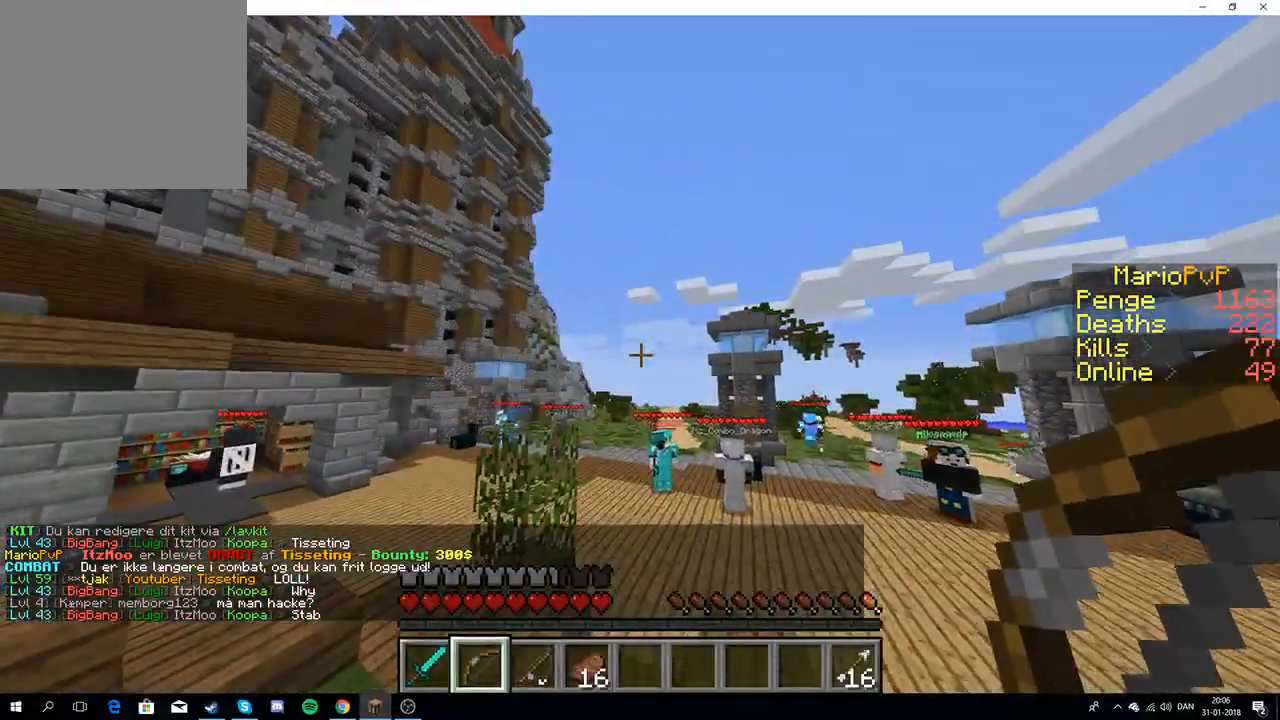
{"keys": ["w"], "events": [[67, "w", "down"]]}
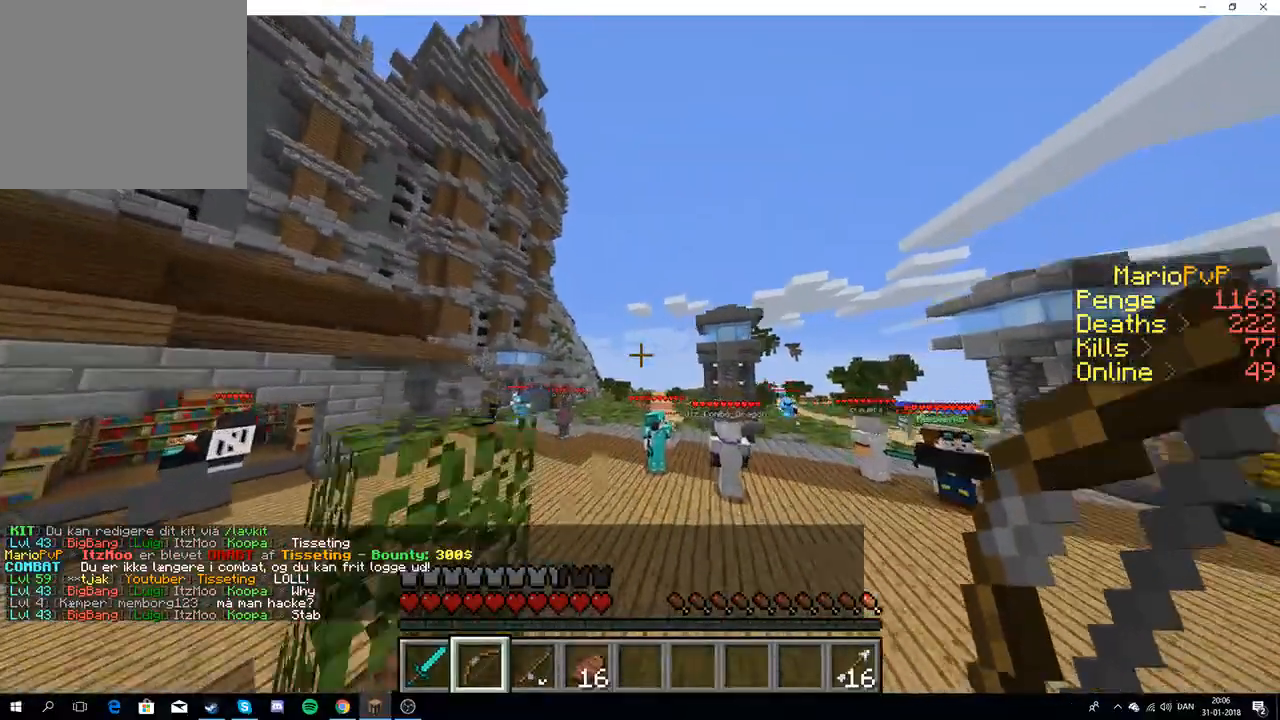
{"keys": ["w"], "events": []}
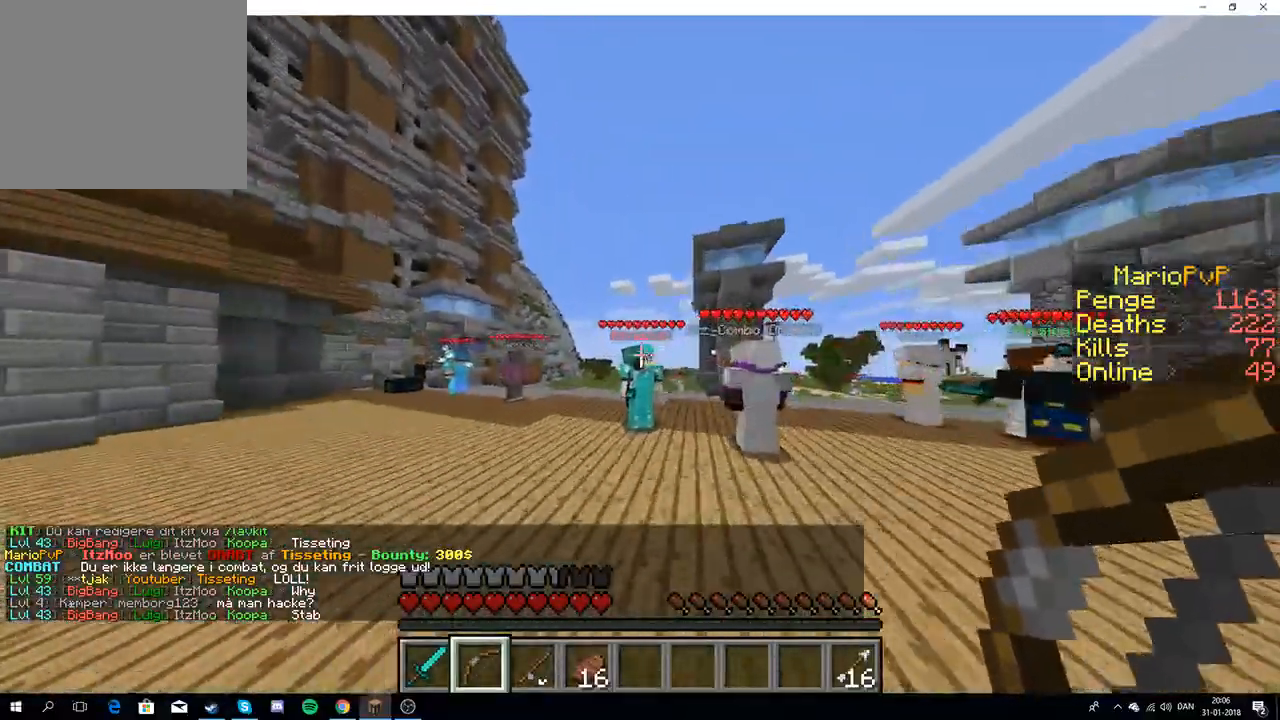
{"keys": ["w"], "events": [[317, "w", "up"], [333, "w", "down"]]}
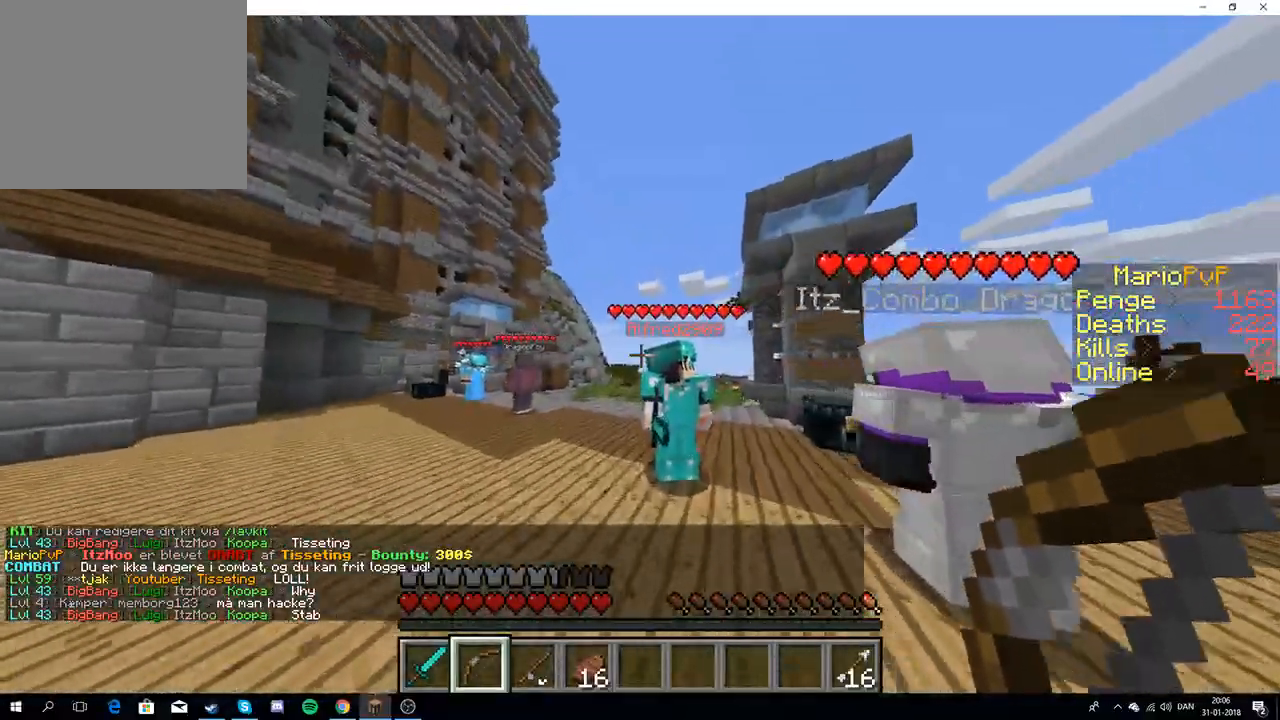
{"keys": ["a", "w"], "events": [[67, "a", "down"]]}
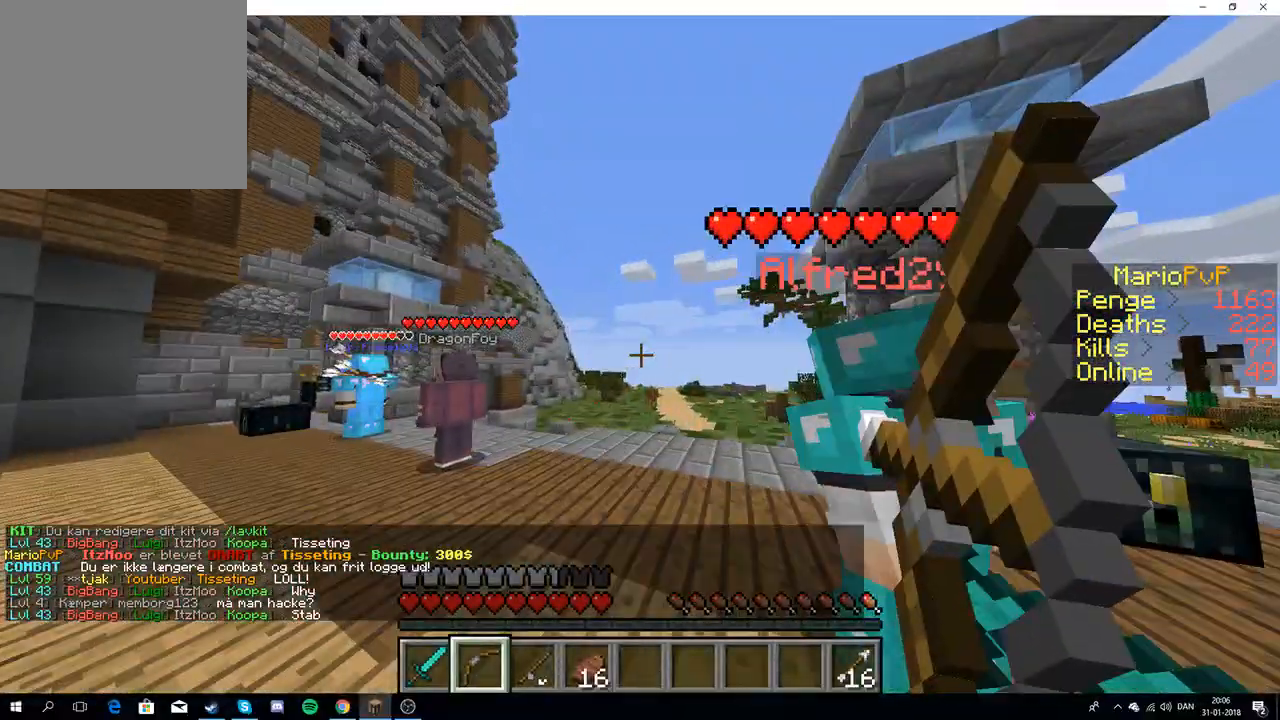
{"keys": ["a", "w"], "events": []}
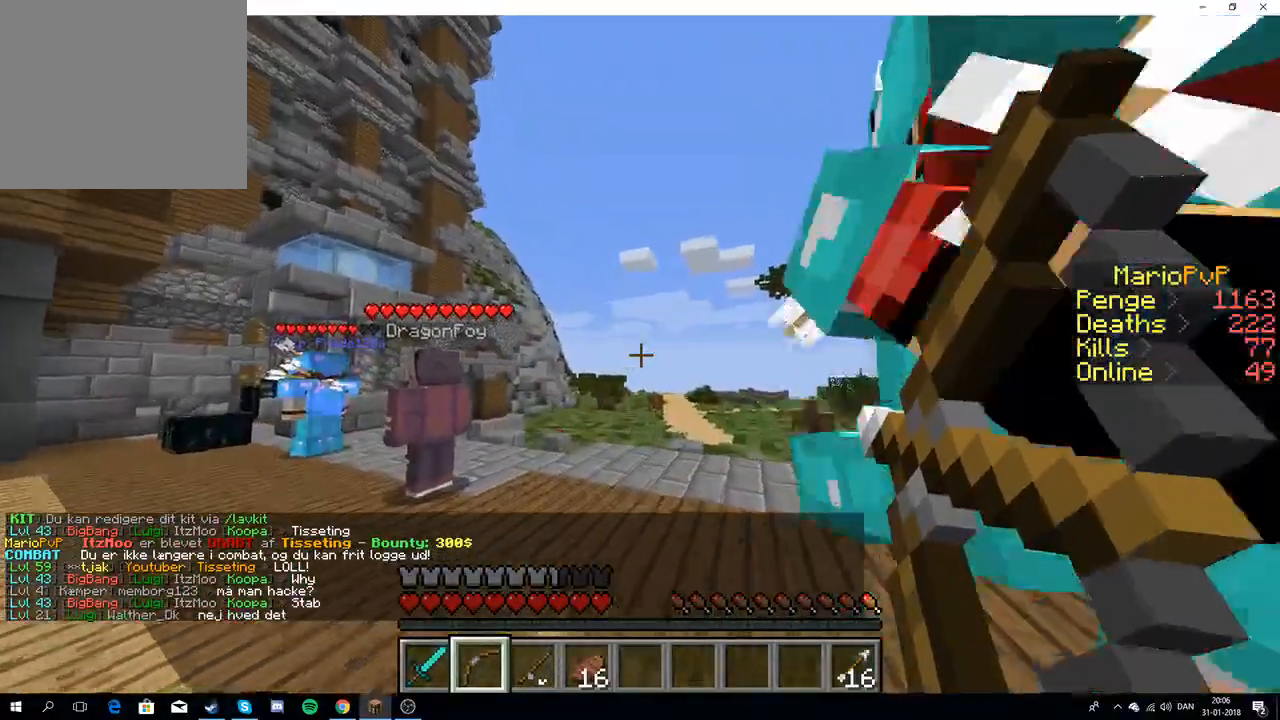
{"keys": ["a", "w"], "events": []}
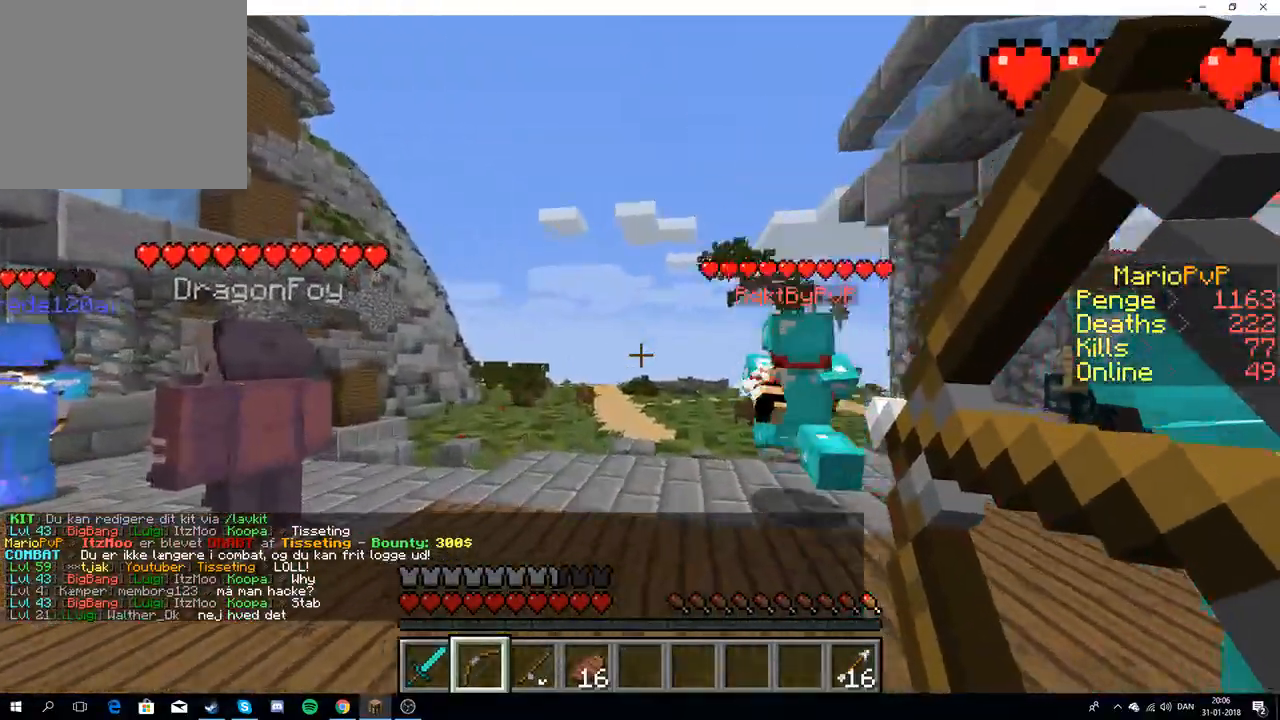
{"keys": [], "events": [[400, "w", "up"], [467, "a", "up"]]}
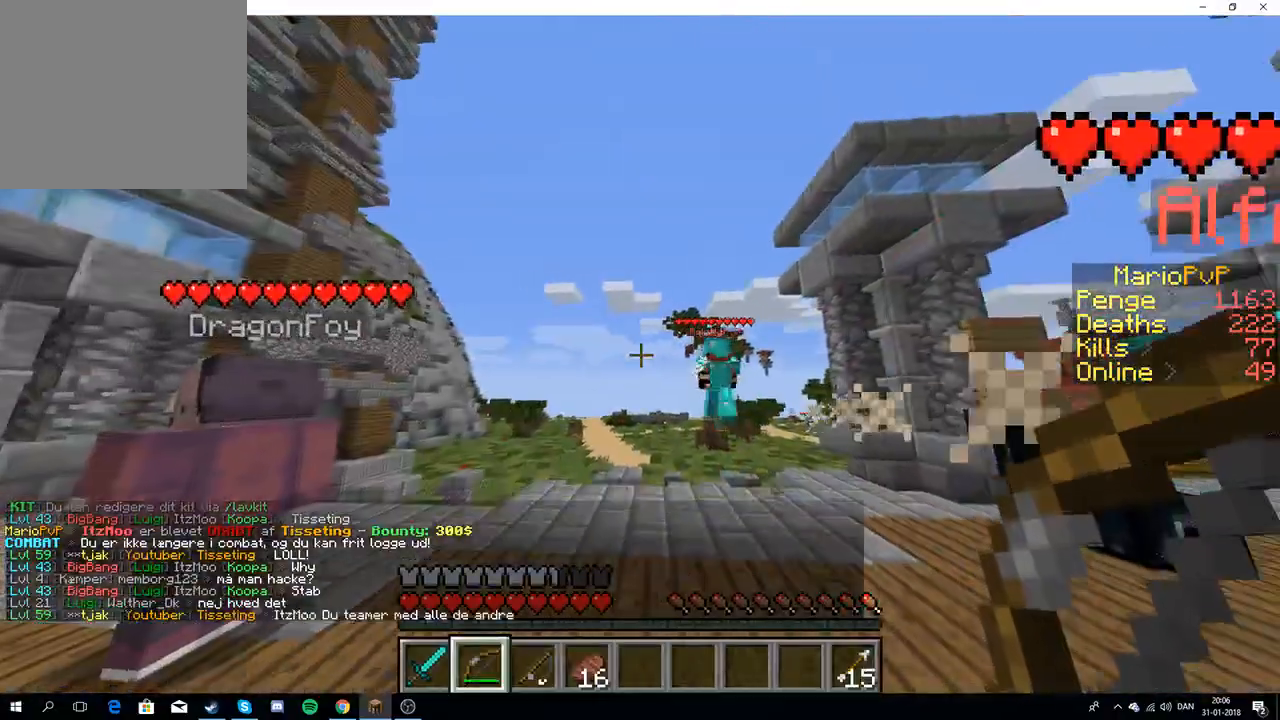
{"keys": ["w"], "events": [[50, "w", "down"], [200, "w", "up"], [250, "w", "down"]]}
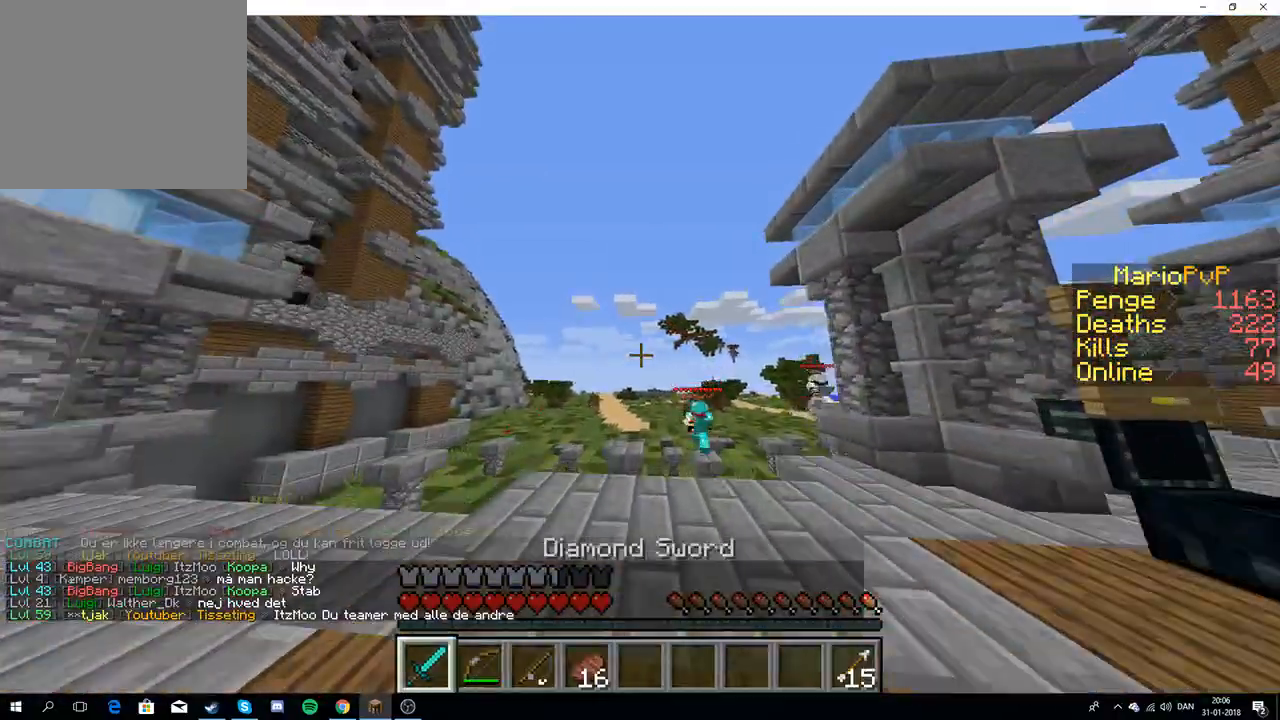
{"keys": ["w"], "events": []}
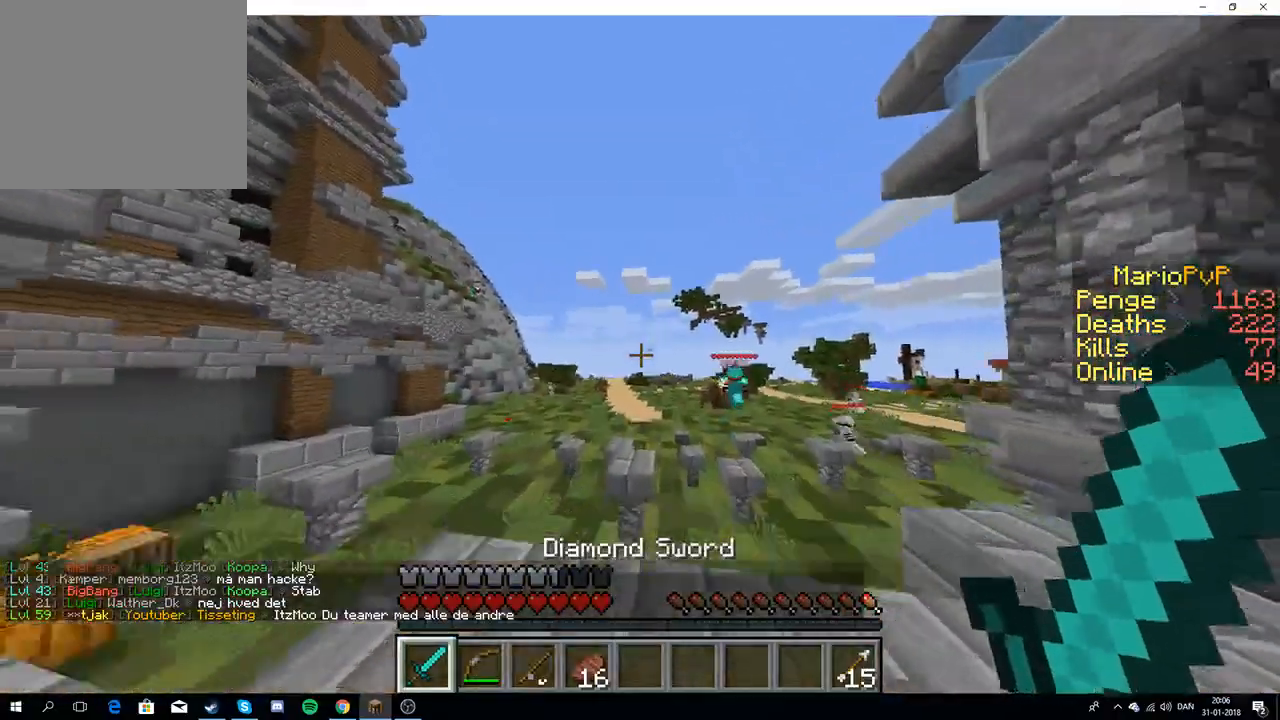
{"keys": ["w"], "events": []}
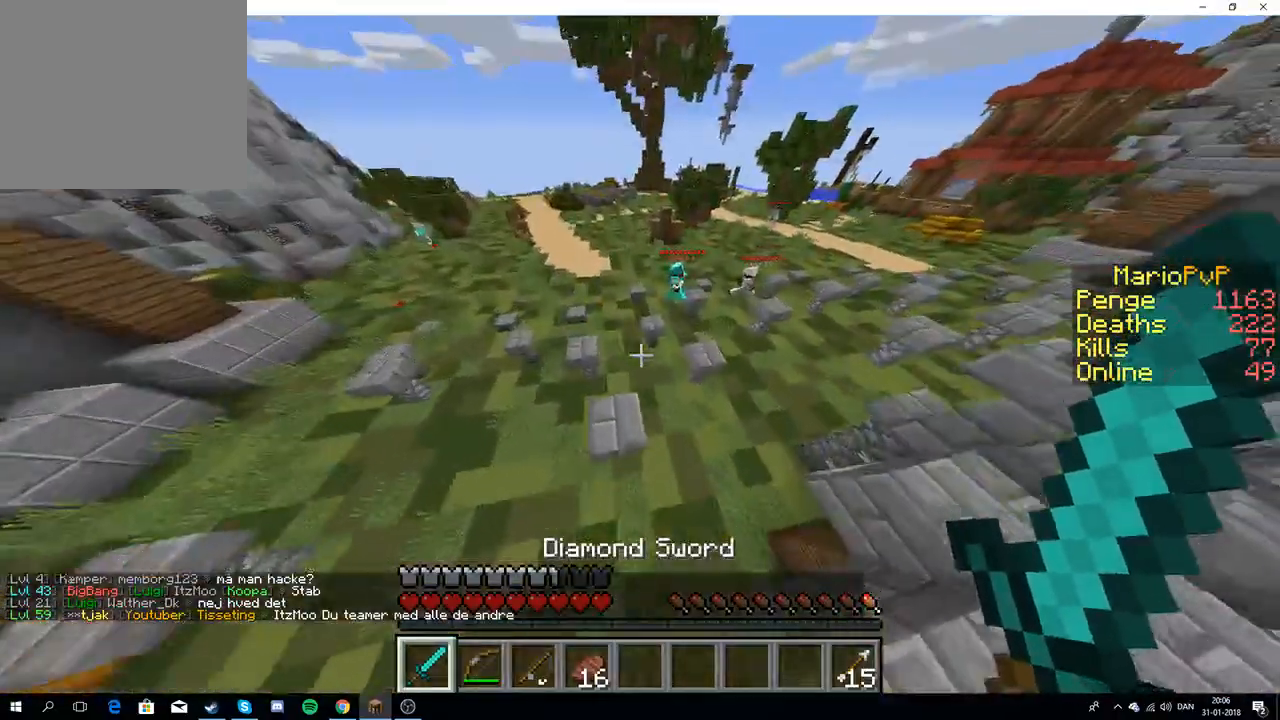
{"keys": ["w"], "events": []}
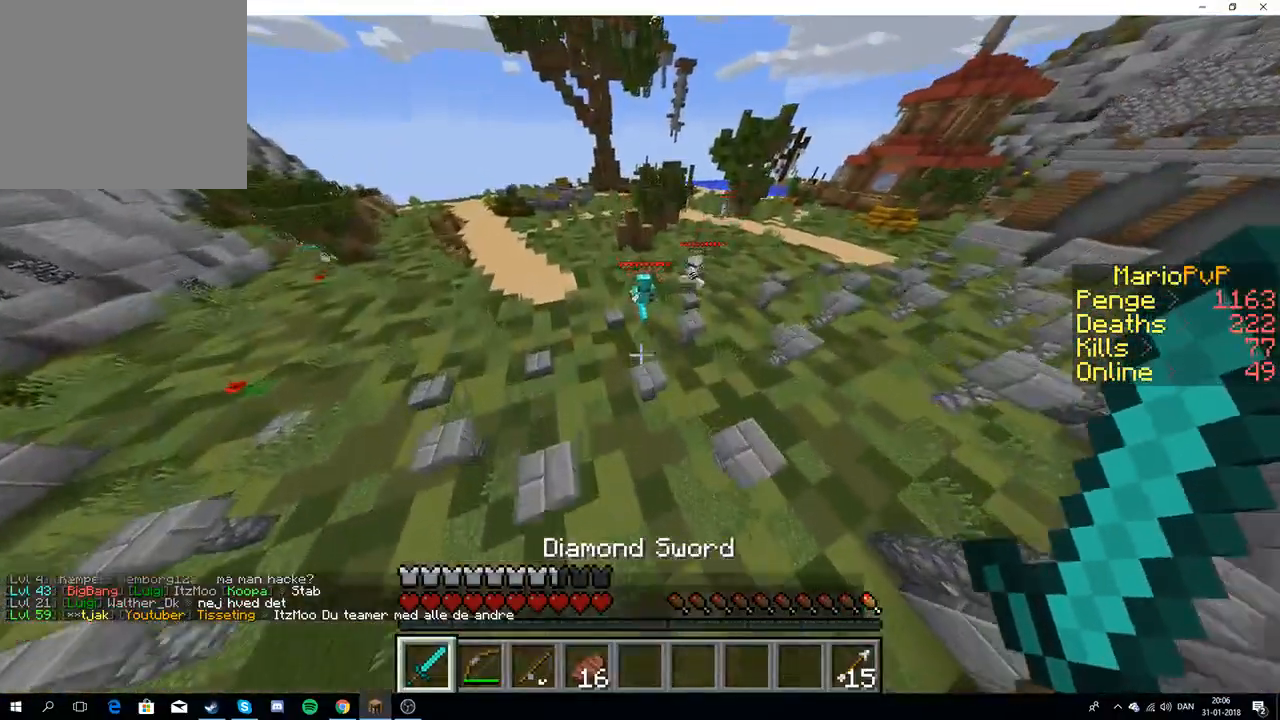
{"keys": ["w"], "events": []}
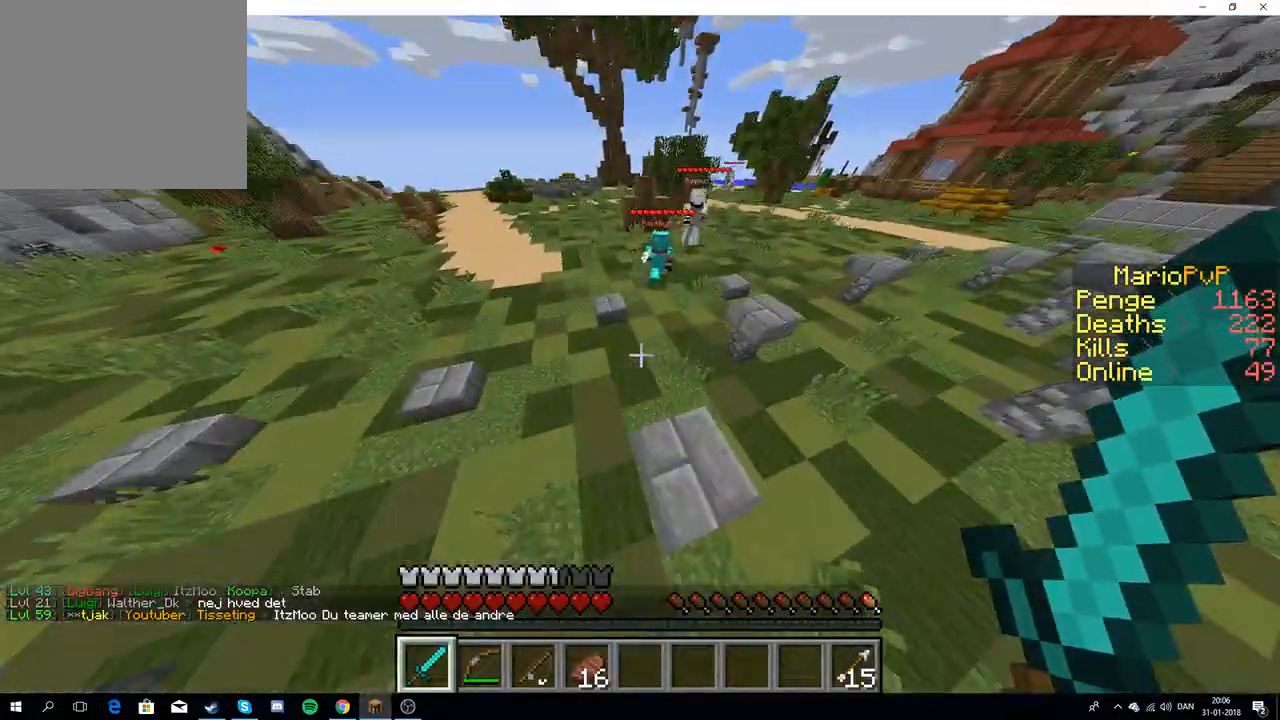
{"keys": ["w"], "events": [[333, "a", "down"], [500, "a", "up"]]}
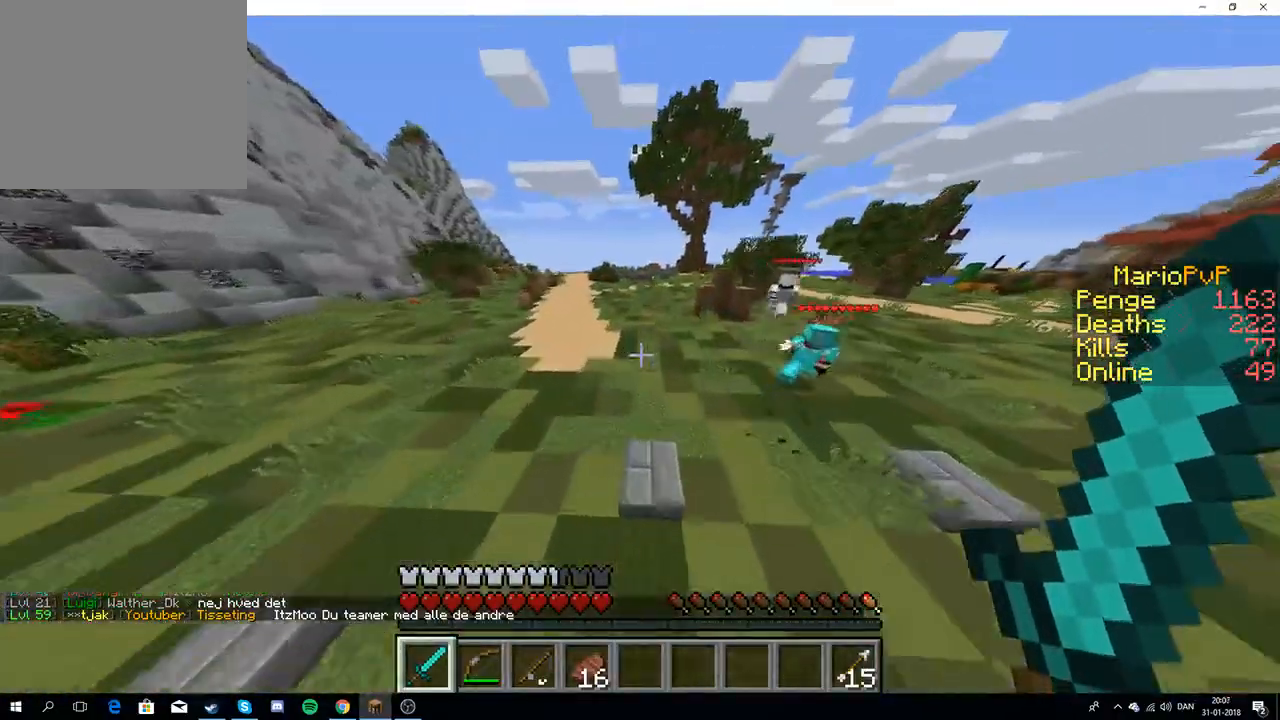
{"keys": ["w"], "events": []}
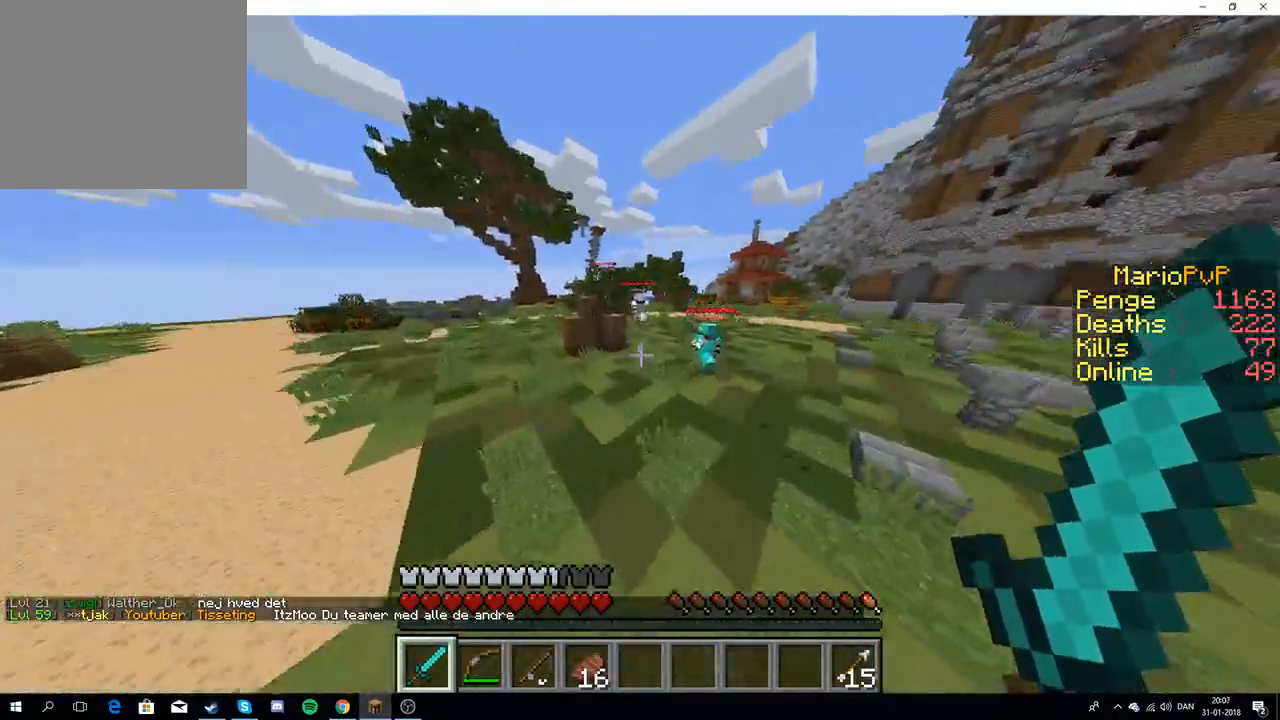
{"keys": ["d", "w"], "events": [[367, "d", "down"]]}
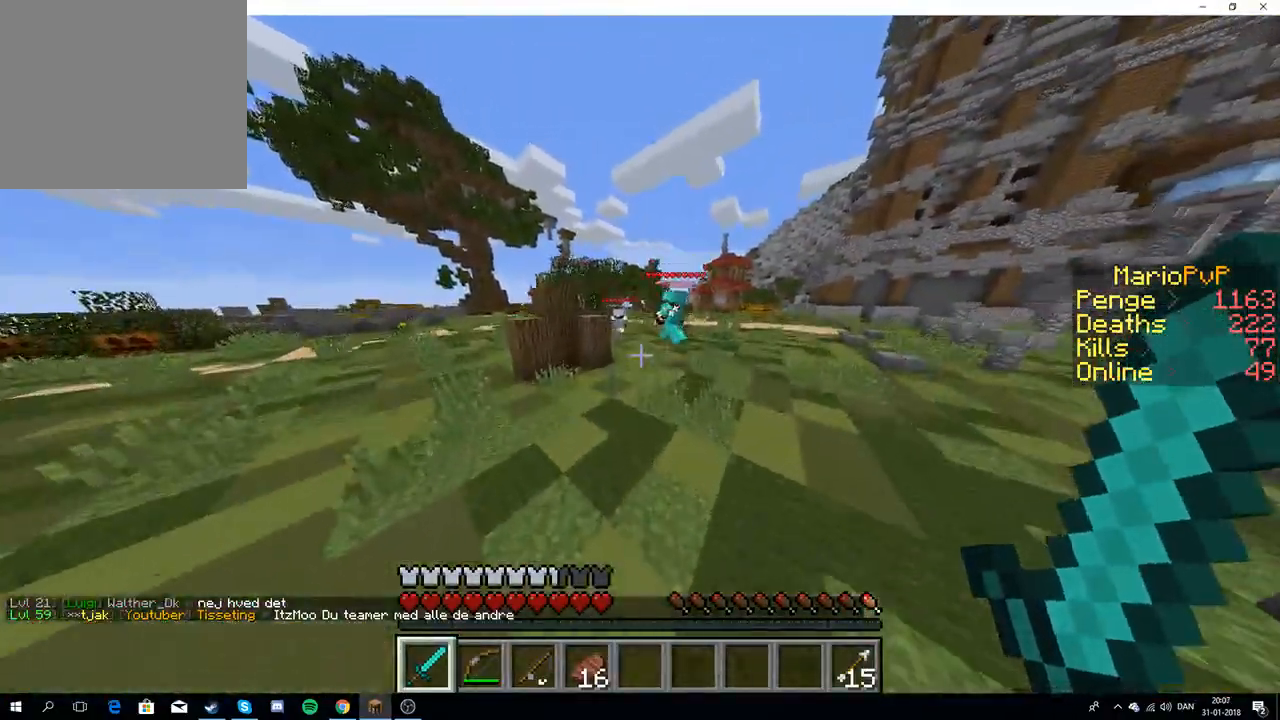
{"keys": ["w"], "events": [[167, "d", "up"]]}
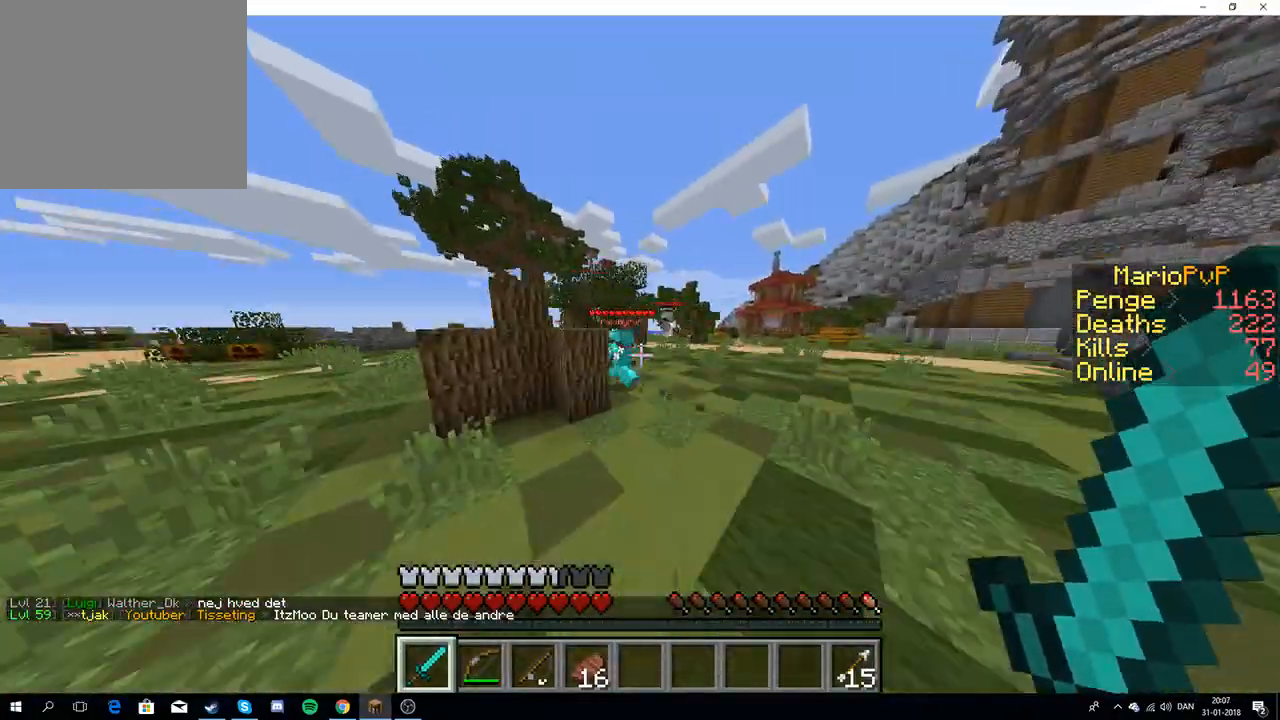
{"keys": ["w"], "events": []}